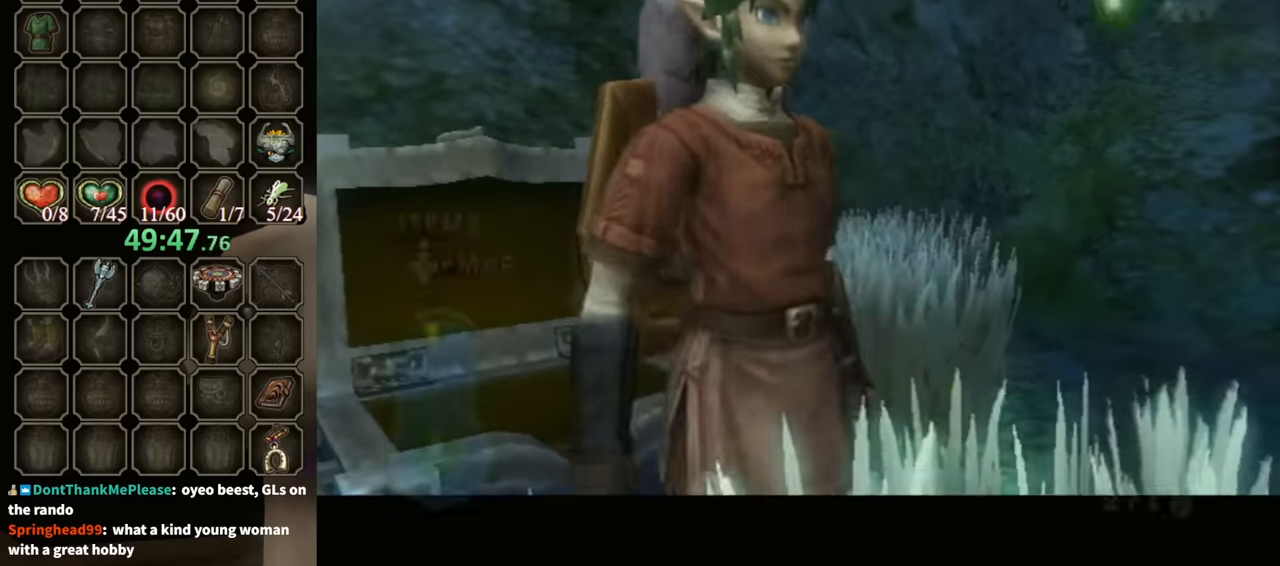
Gameplay with a controller (Nintendo layout); each line is a JSON object with the inputs held at the frame after it. "events" lists button and stick changes between this image and that frame as [ms after this image, input, new state], when the widget could be followed in between. Not read: L3 R3.
{"buttons": [], "left_stick": "up-right", "right_stick": "center", "events": [[66, "left_stick", "right"], [266, "A", "down"], [366, "A", "up"], [400, "left_stick", "up-right"]]}
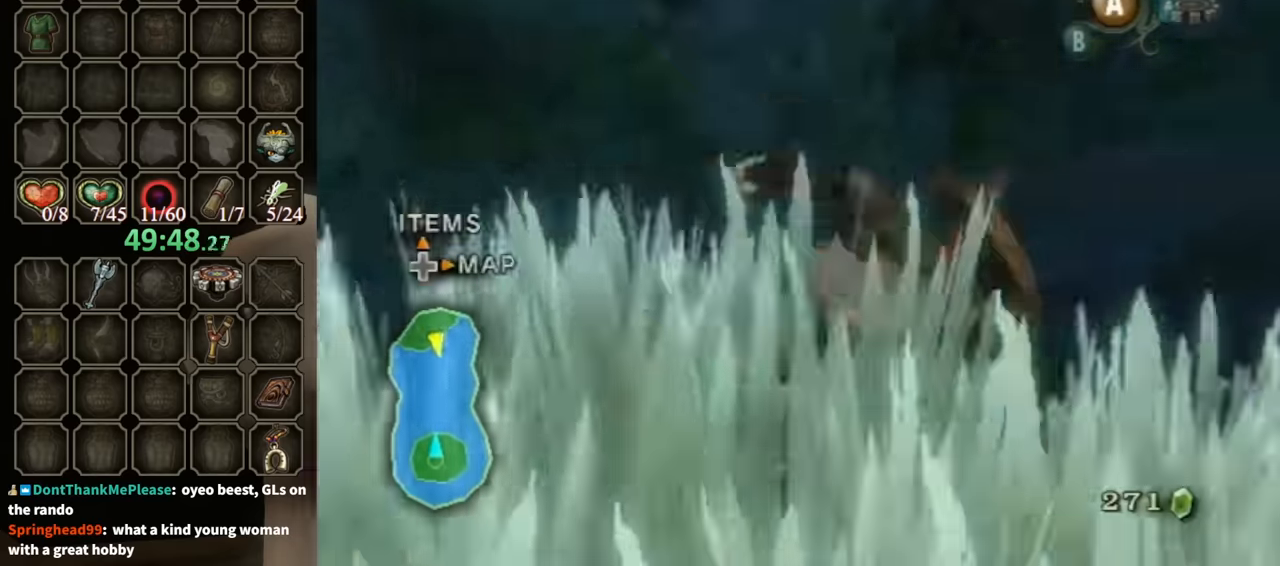
{"buttons": [], "left_stick": "up-right", "right_stick": "center", "events": [[33, "left_stick", "up"], [233, "left_stick", "up-right"]]}
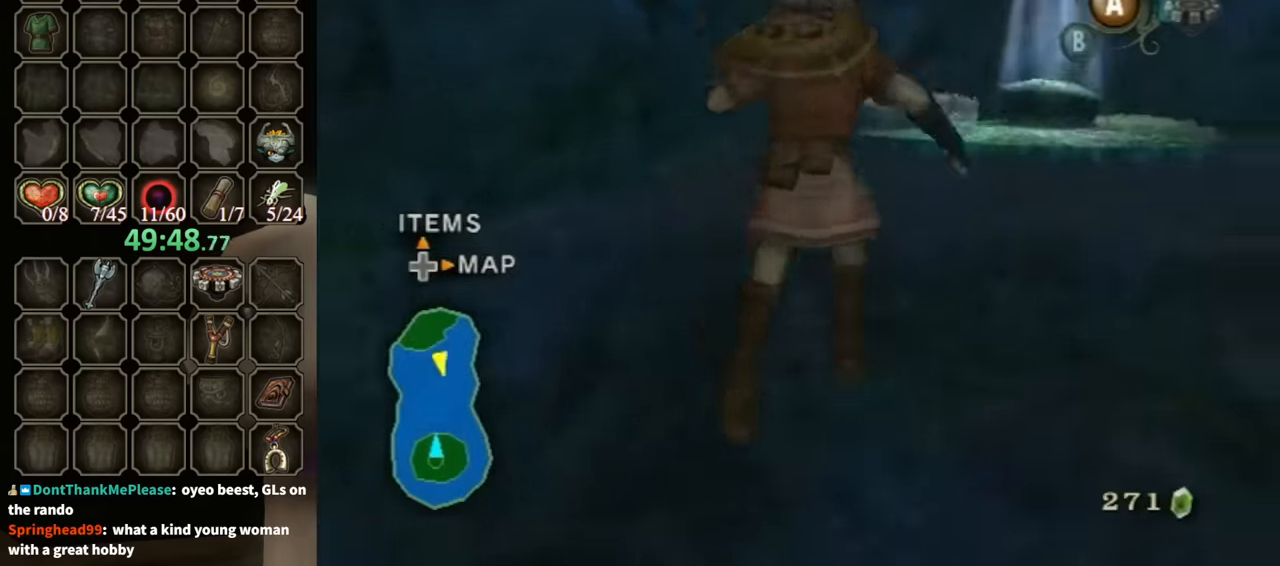
{"buttons": [], "left_stick": "up", "right_stick": "center", "events": [[33, "A", "down"], [133, "A", "up"], [233, "A", "down"], [333, "A", "up"], [400, "A", "down"], [500, "A", "up"], [500, "left_stick", "up"]]}
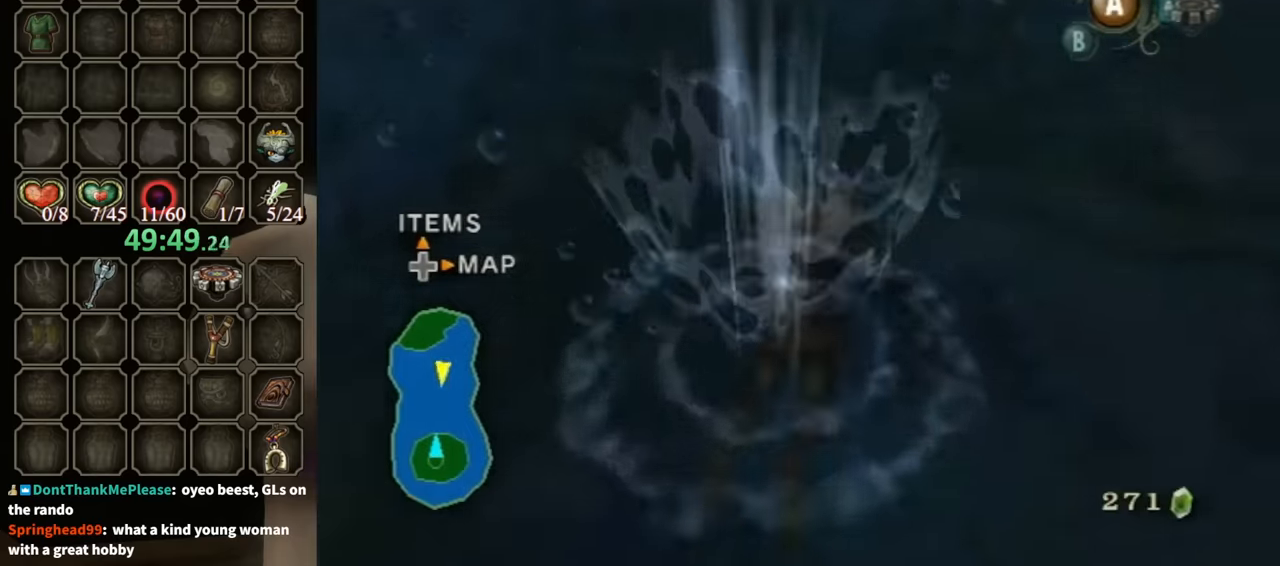
{"buttons": [], "left_stick": "up", "right_stick": "center", "events": [[100, "A", "down"], [166, "A", "up"], [233, "A", "down"], [300, "A", "up"], [400, "A", "down"], [466, "A", "up"]]}
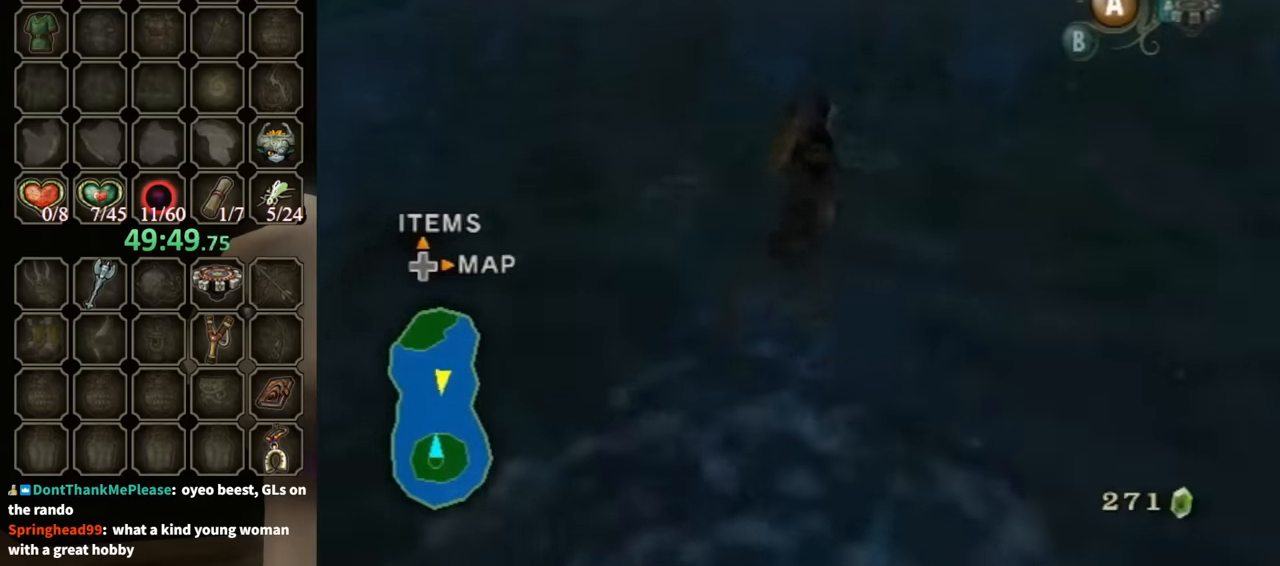
{"buttons": [], "left_stick": "up", "right_stick": "center", "events": []}
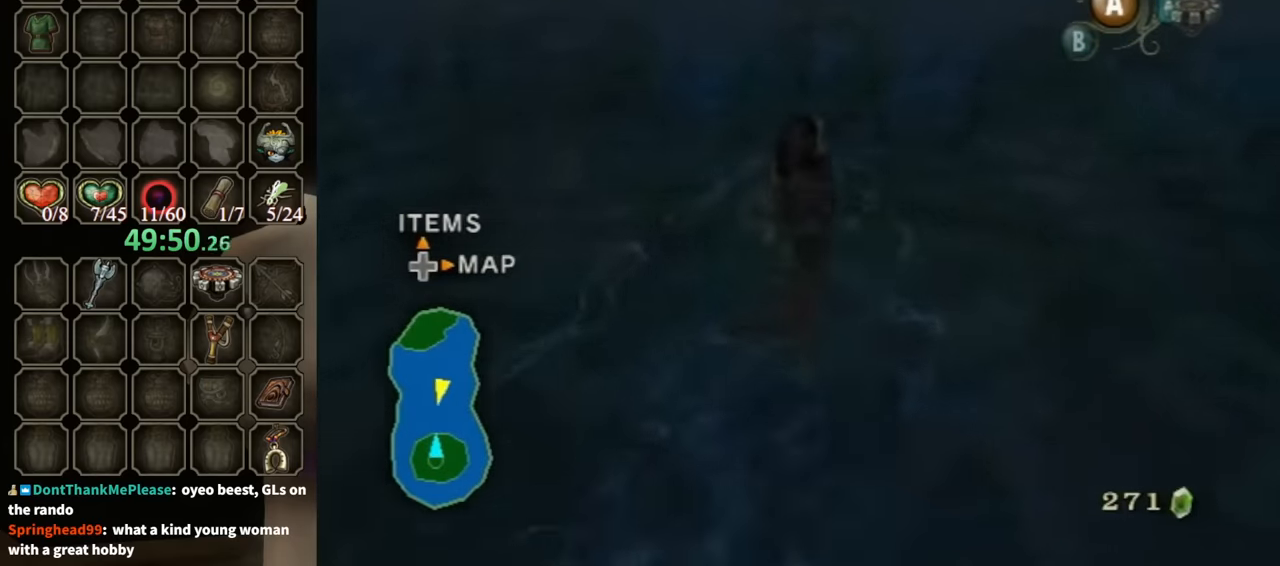
{"buttons": [], "left_stick": "up", "right_stick": "center", "events": []}
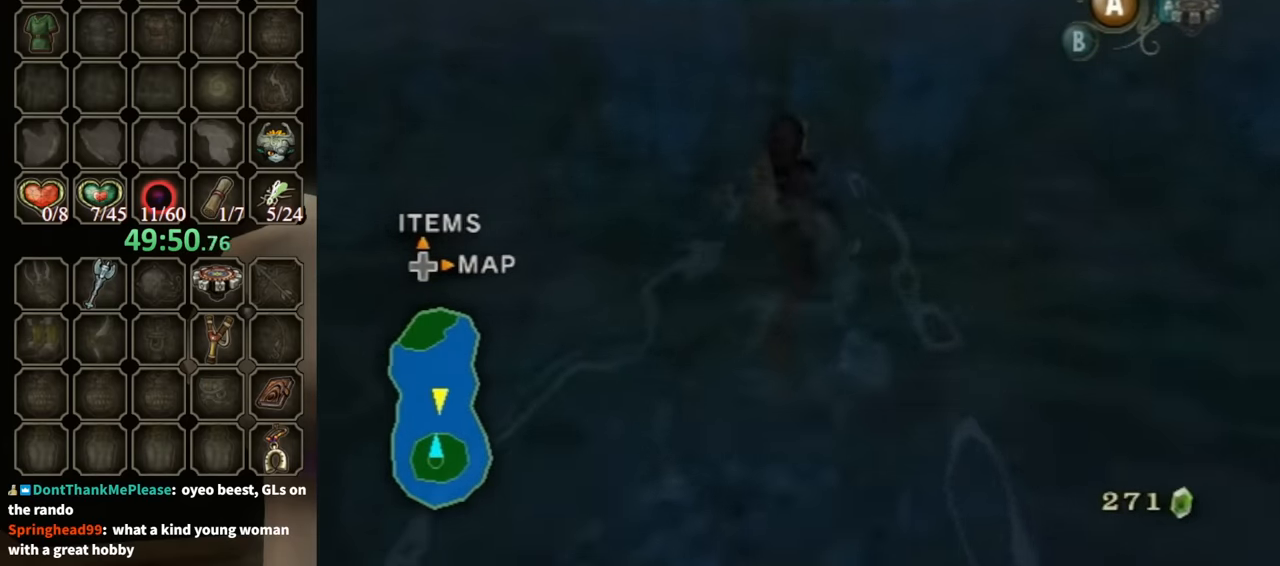
{"buttons": [], "left_stick": "up", "right_stick": "center", "events": []}
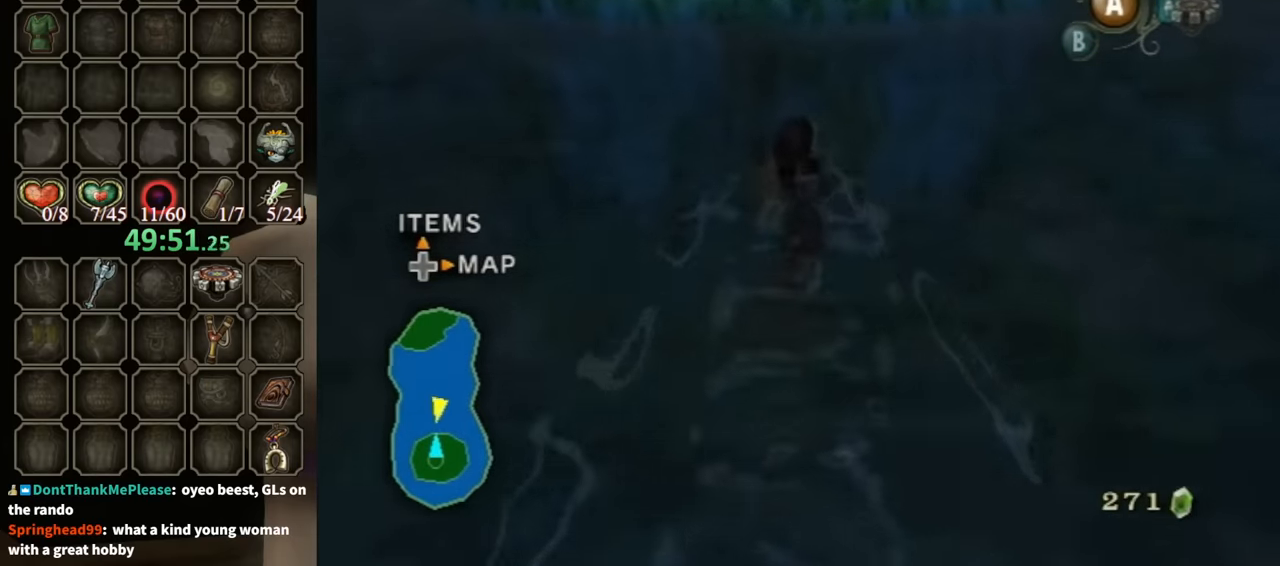
{"buttons": [], "left_stick": "up", "right_stick": "center", "events": [[233, "A", "down"], [300, "A", "up"], [400, "A", "down"], [500, "A", "up"]]}
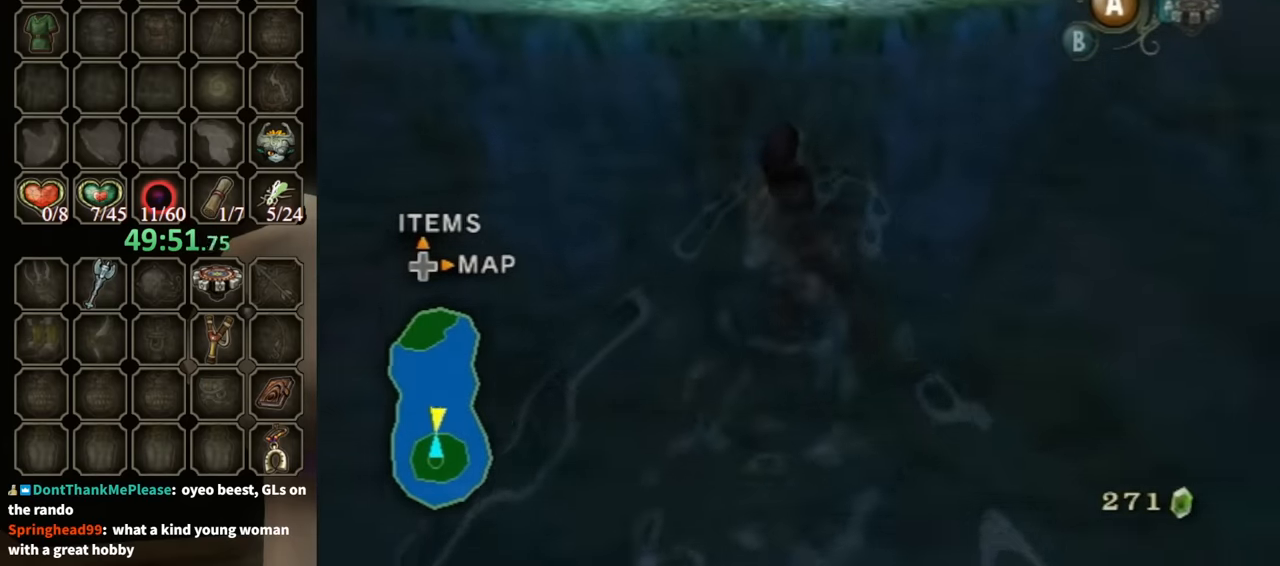
{"buttons": [], "left_stick": "up", "right_stick": "center", "events": [[66, "A", "down"], [166, "A", "up"], [233, "A", "down"], [300, "A", "up"], [366, "A", "down"], [466, "A", "up"]]}
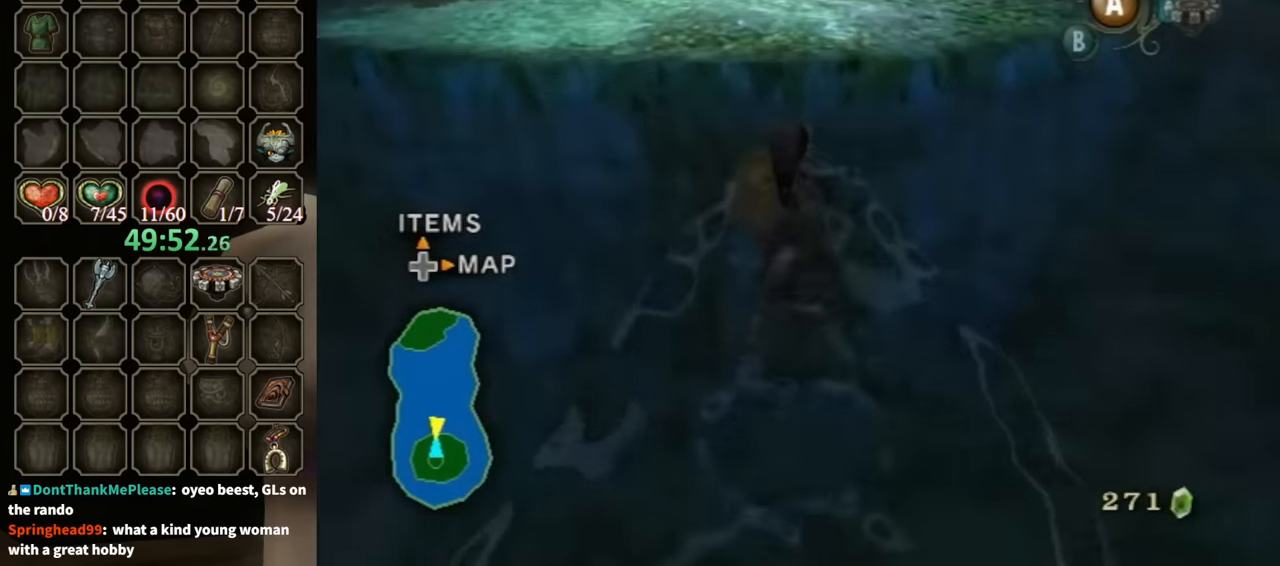
{"buttons": [], "left_stick": "up", "right_stick": "center", "events": [[66, "A", "down"], [100, "A", "up"]]}
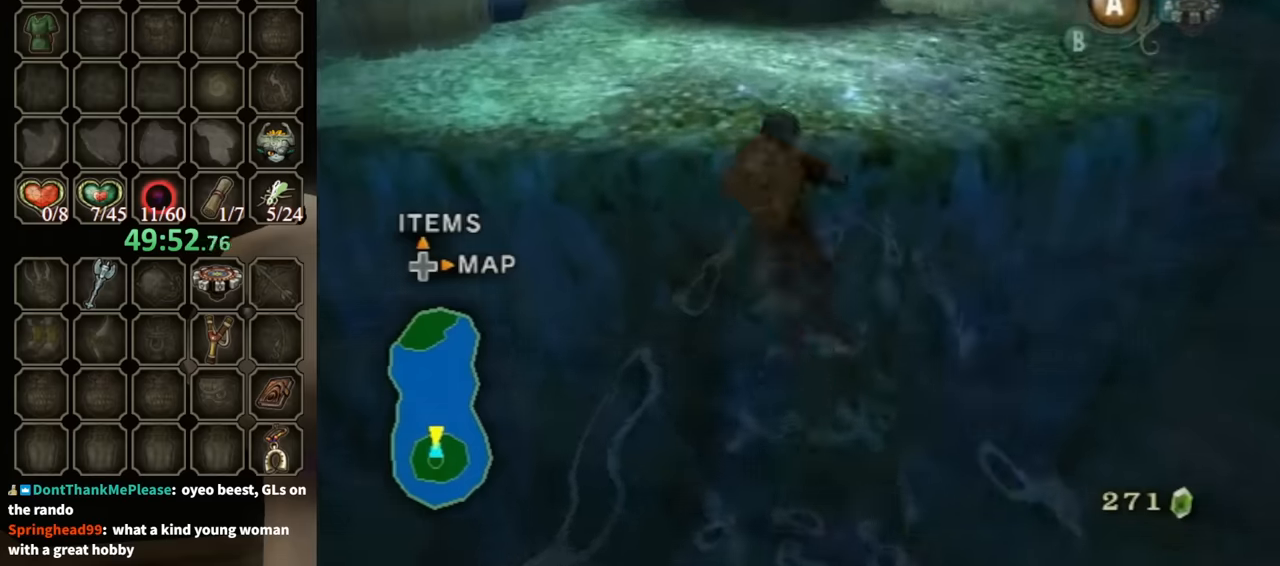
{"buttons": [], "left_stick": "up", "right_stick": "center", "events": []}
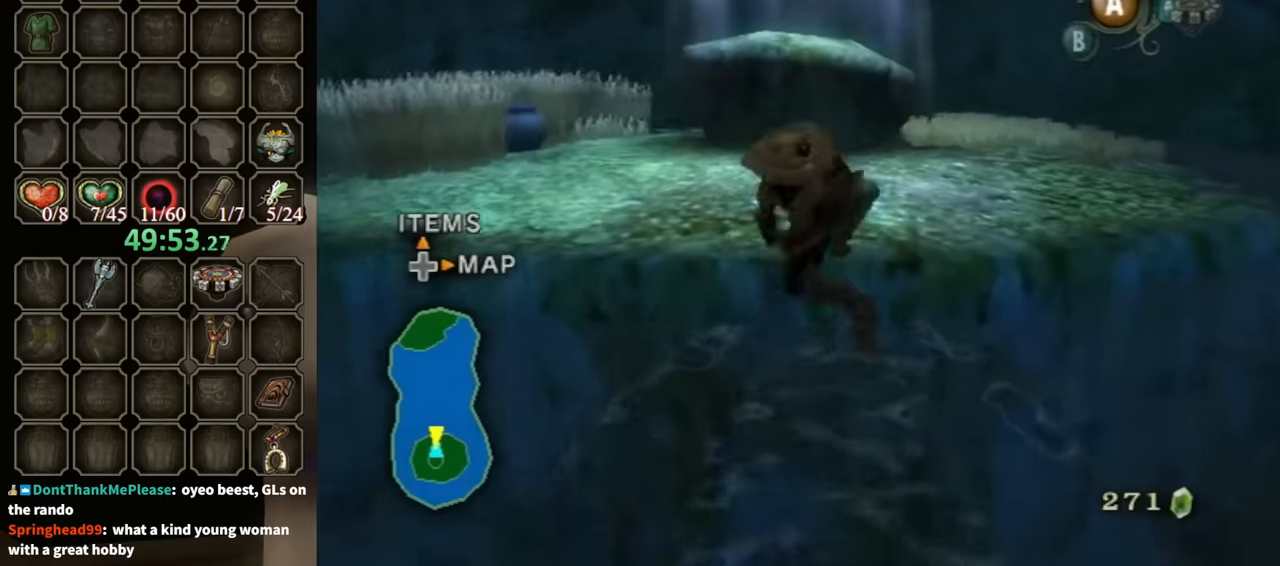
{"buttons": [], "left_stick": "up", "right_stick": "center", "events": []}
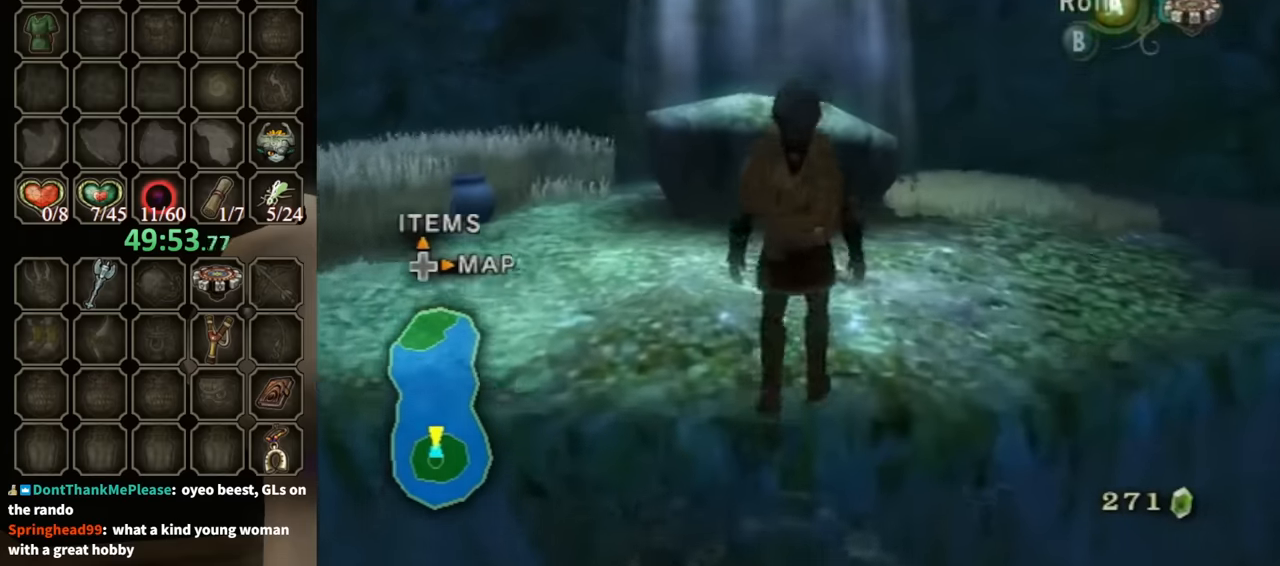
{"buttons": [], "left_stick": "up", "right_stick": "center", "events": []}
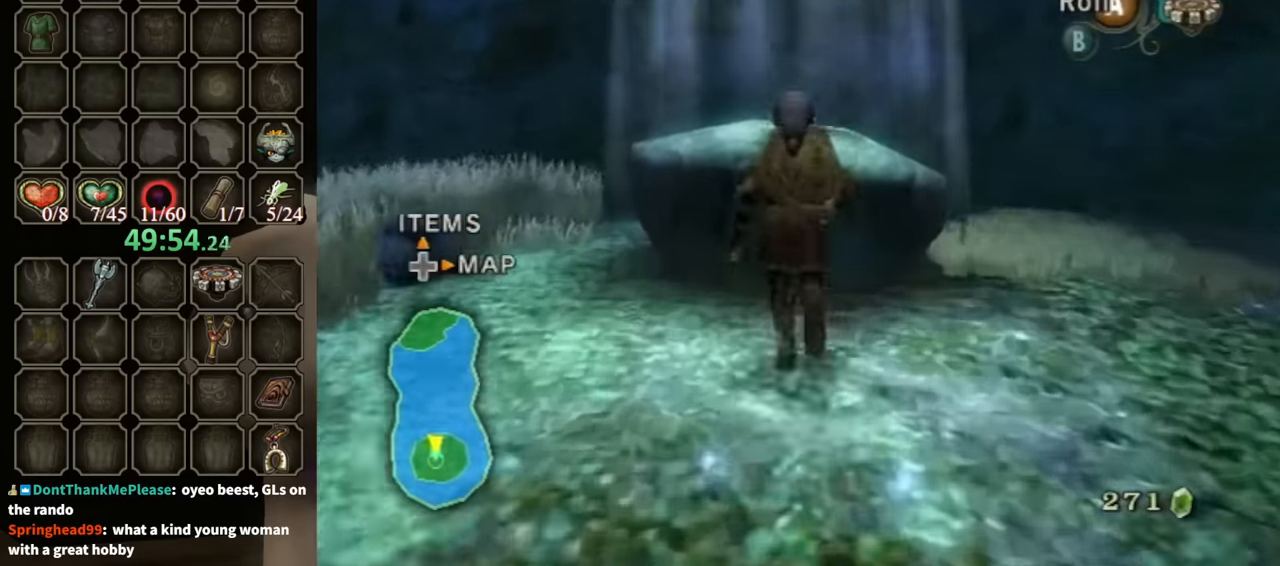
{"buttons": [], "left_stick": "up", "right_stick": "center", "events": []}
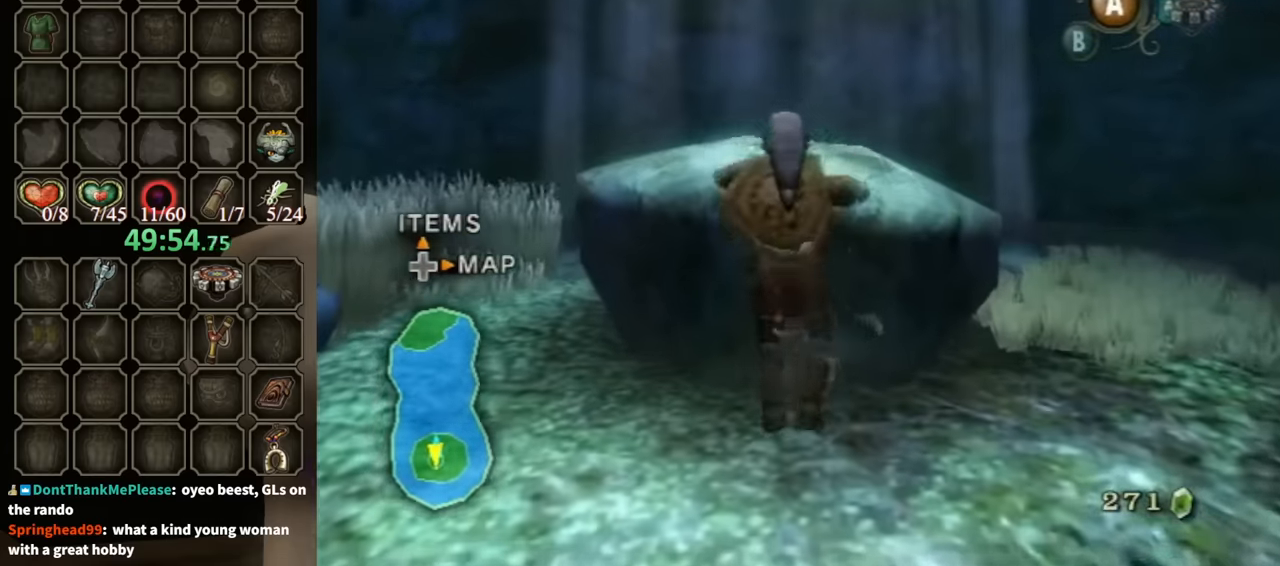
{"buttons": [], "left_stick": "up", "right_stick": "center", "events": []}
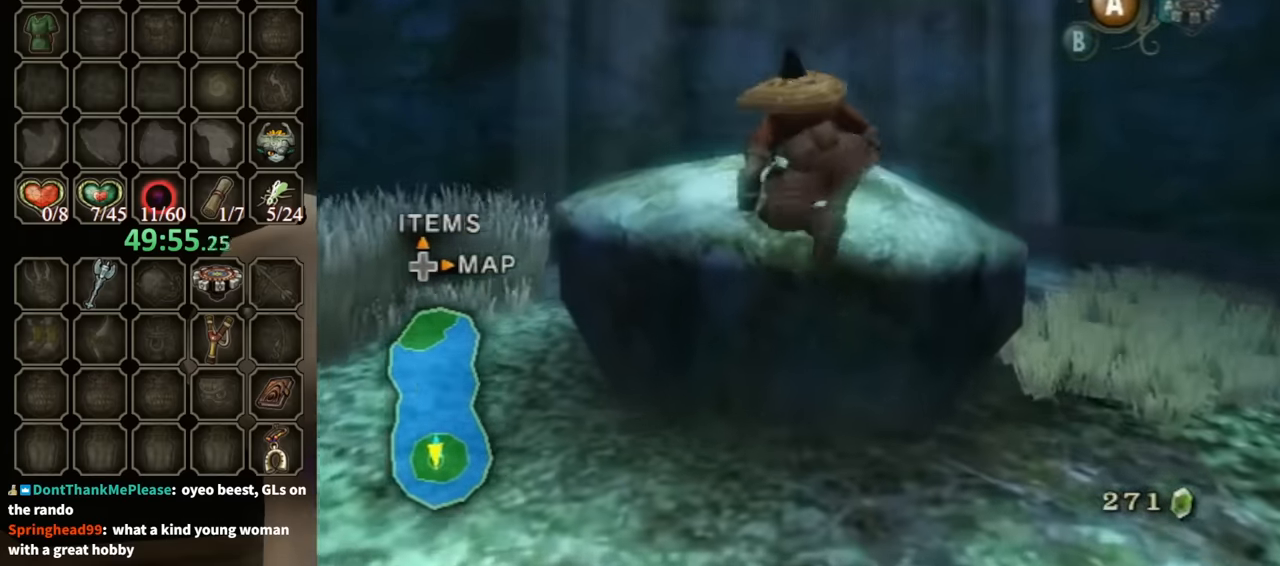
{"buttons": [], "left_stick": "up", "right_stick": "center", "events": []}
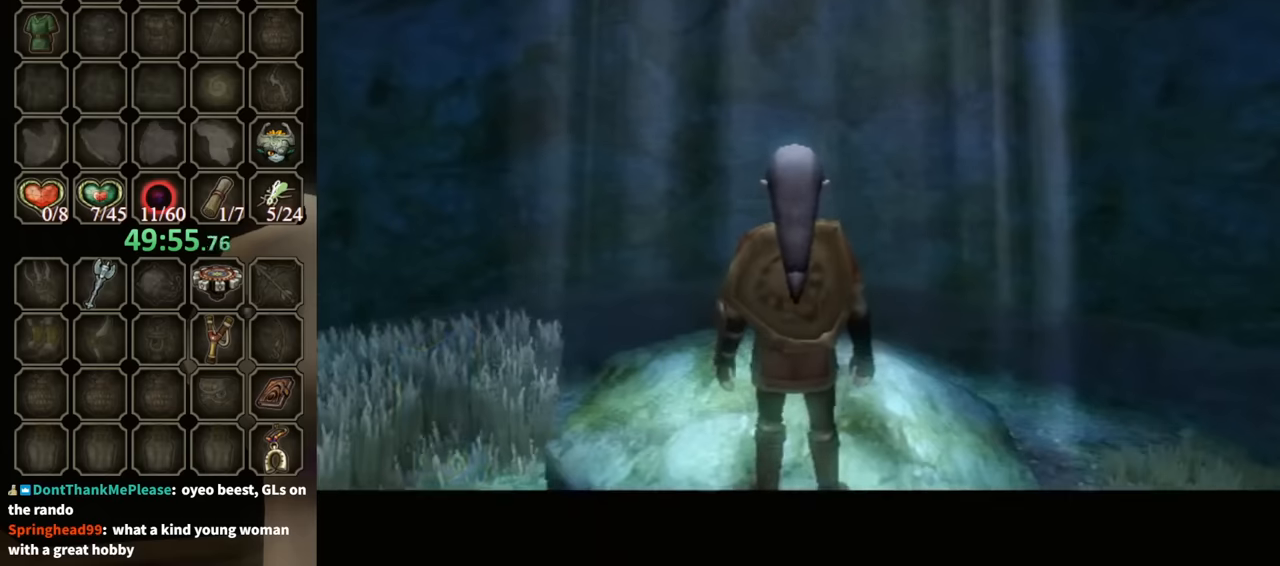
{"buttons": [], "left_stick": "center", "right_stick": "center", "events": [[233, "left_stick", "center"]]}